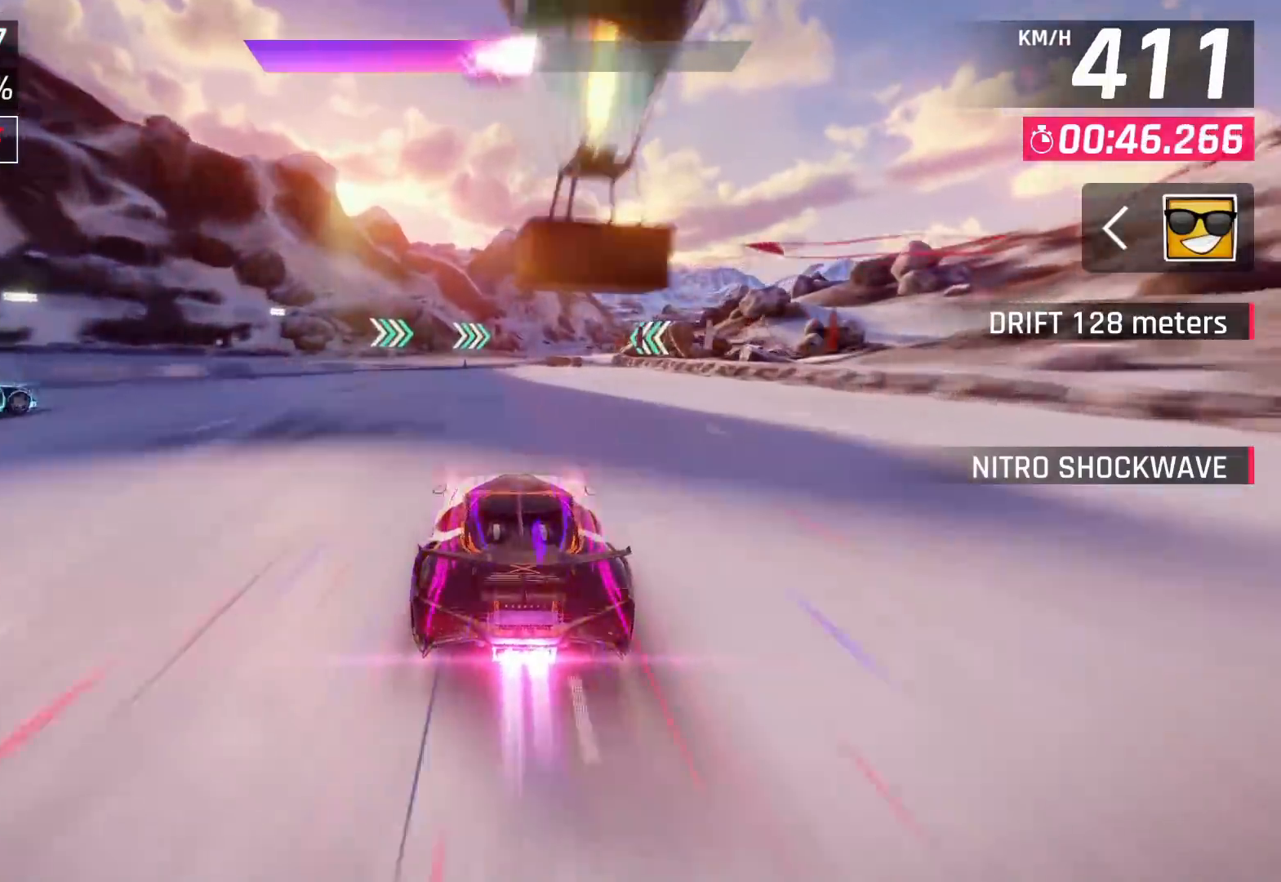
Gameplay with a controller (PlayStation layout); each line is a JSON object with the inputs held at the frame after it. "events" lists button and stick changes between this image and that frame as [ms after this image, input, new state], when the widget could be followed in between.
{"buttons": [], "left_stick": "center", "right_stick": "center", "events": []}
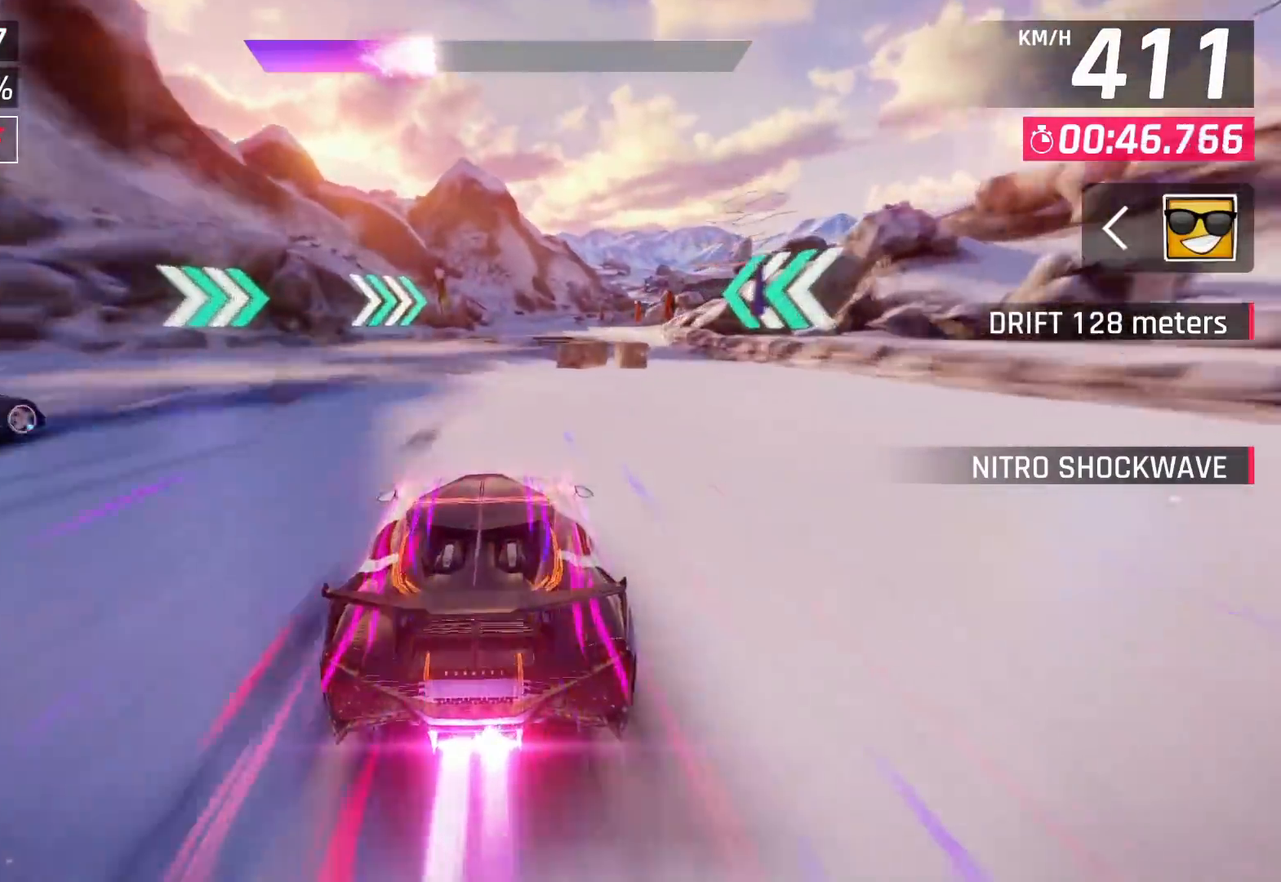
{"buttons": [], "left_stick": "center", "right_stick": "center", "events": [[200, "SQUARE", "down"], [233, "CROSS", "down"], [233, "SQUARE", "up"], [333, "CROSS", "up"]]}
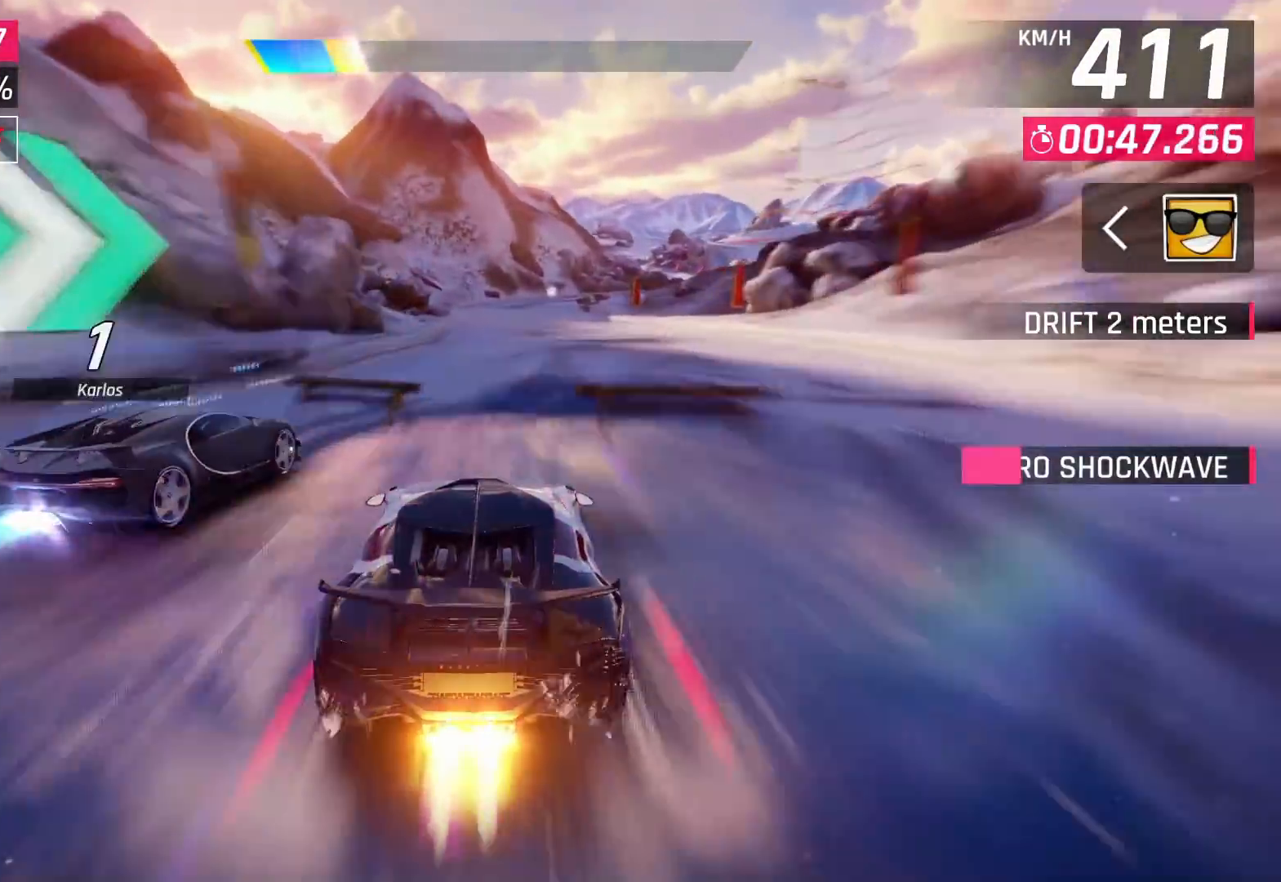
{"buttons": [], "left_stick": "center", "right_stick": "center", "events": [[367, "CROSS", "down"], [450, "CROSS", "up"]]}
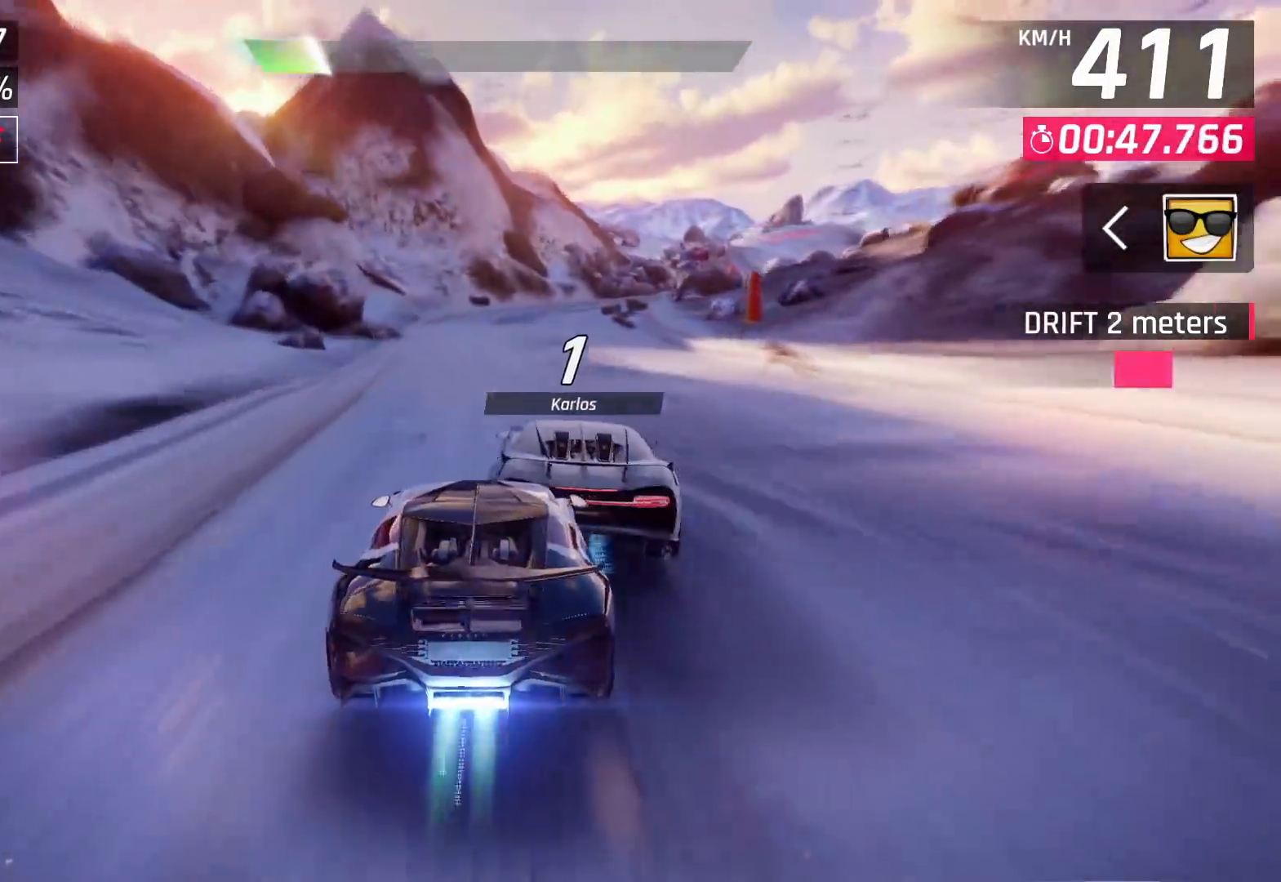
{"buttons": [], "left_stick": "right", "right_stick": "center", "events": [[17, "left_stick", "right"], [450, "SQUARE", "down"], [500, "SQUARE", "up"]]}
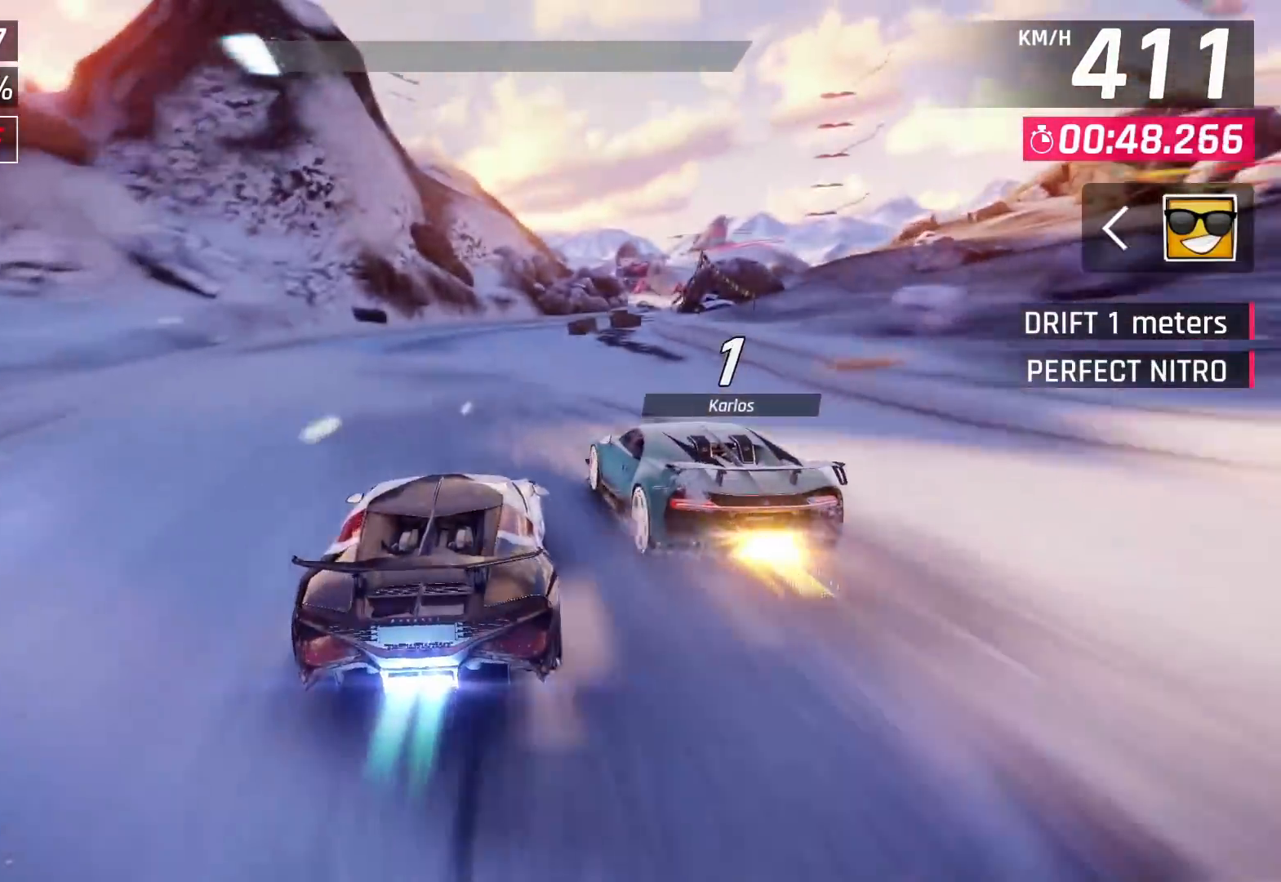
{"buttons": [], "left_stick": "right", "right_stick": "center", "events": []}
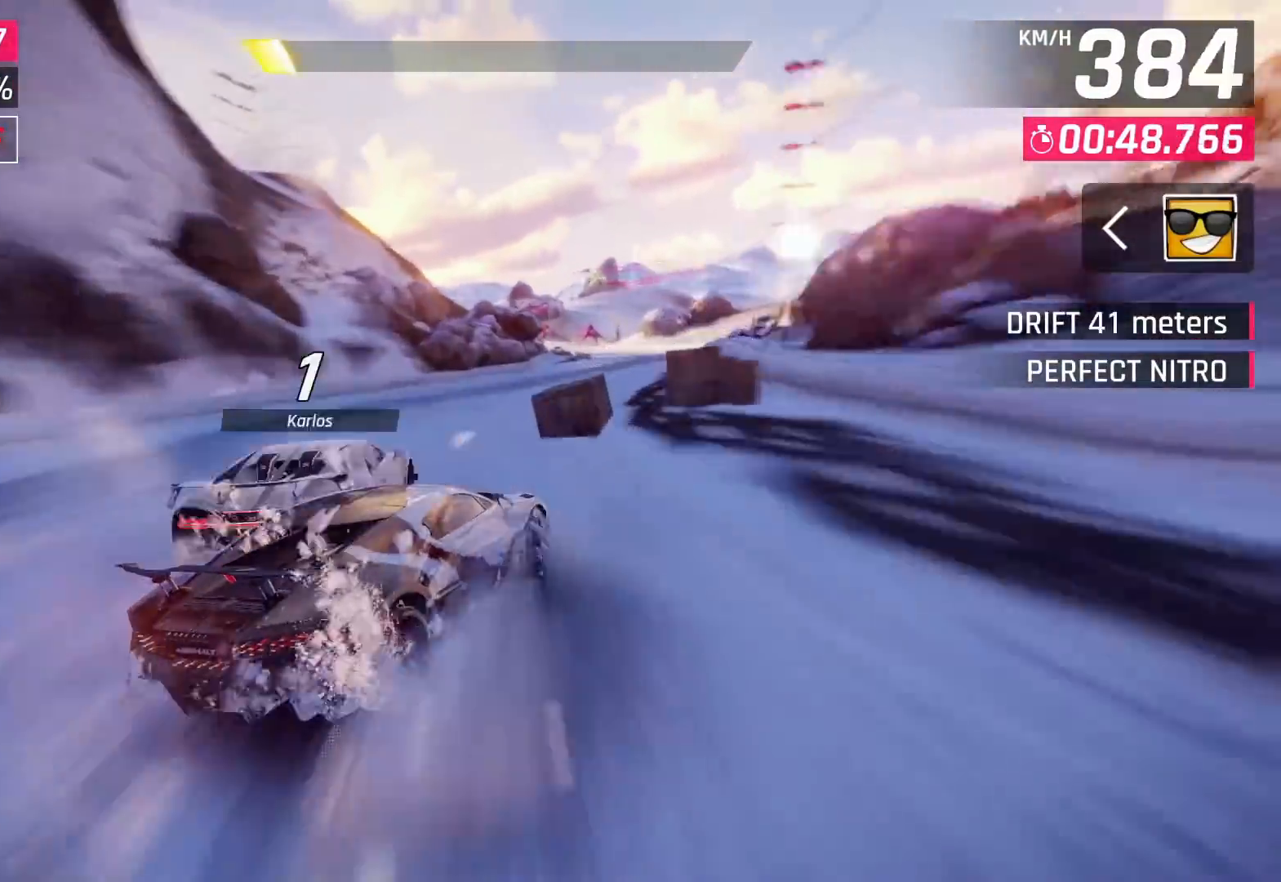
{"buttons": [], "left_stick": "right", "right_stick": "center", "events": []}
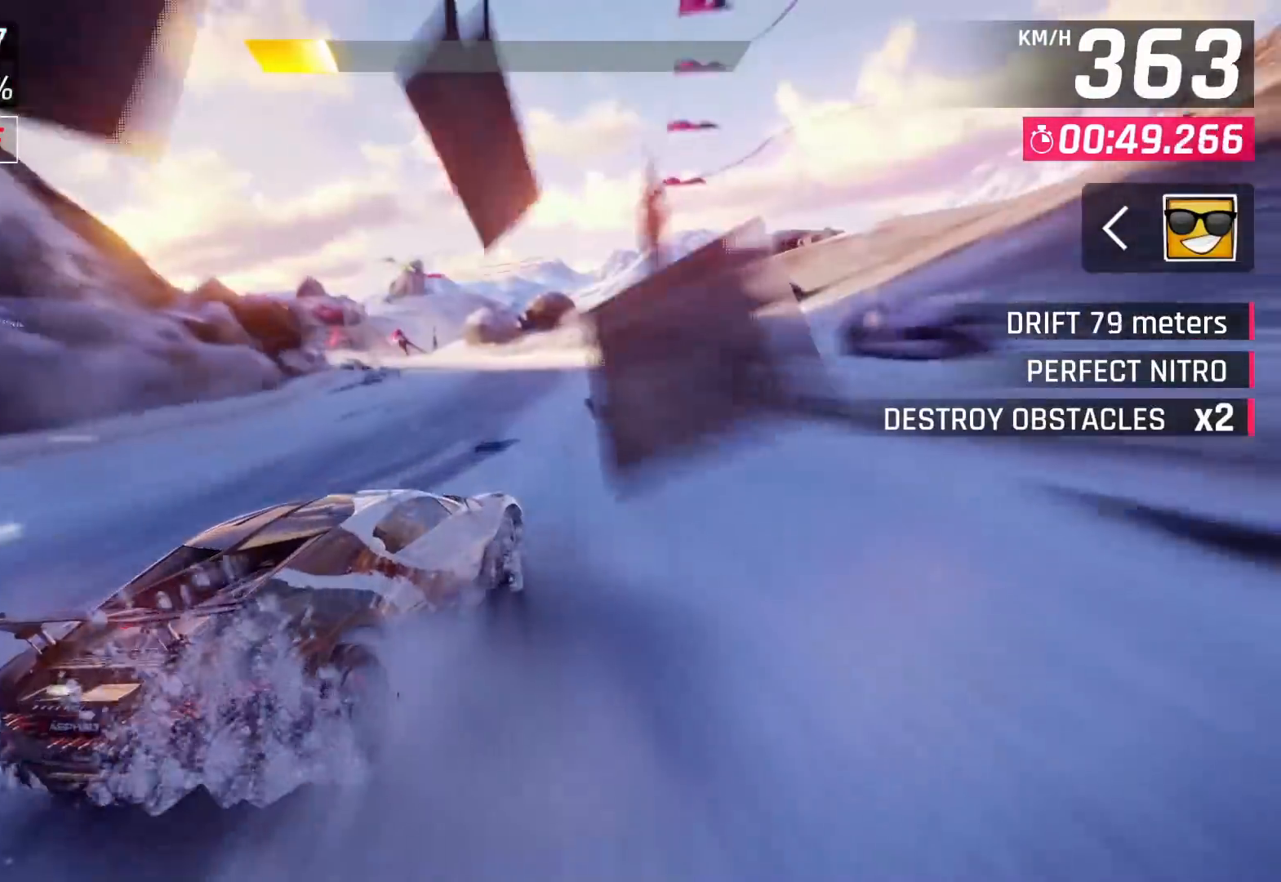
{"buttons": [], "left_stick": "left", "right_stick": "center", "events": [[17, "left_stick", "center"], [150, "left_stick", "left"]]}
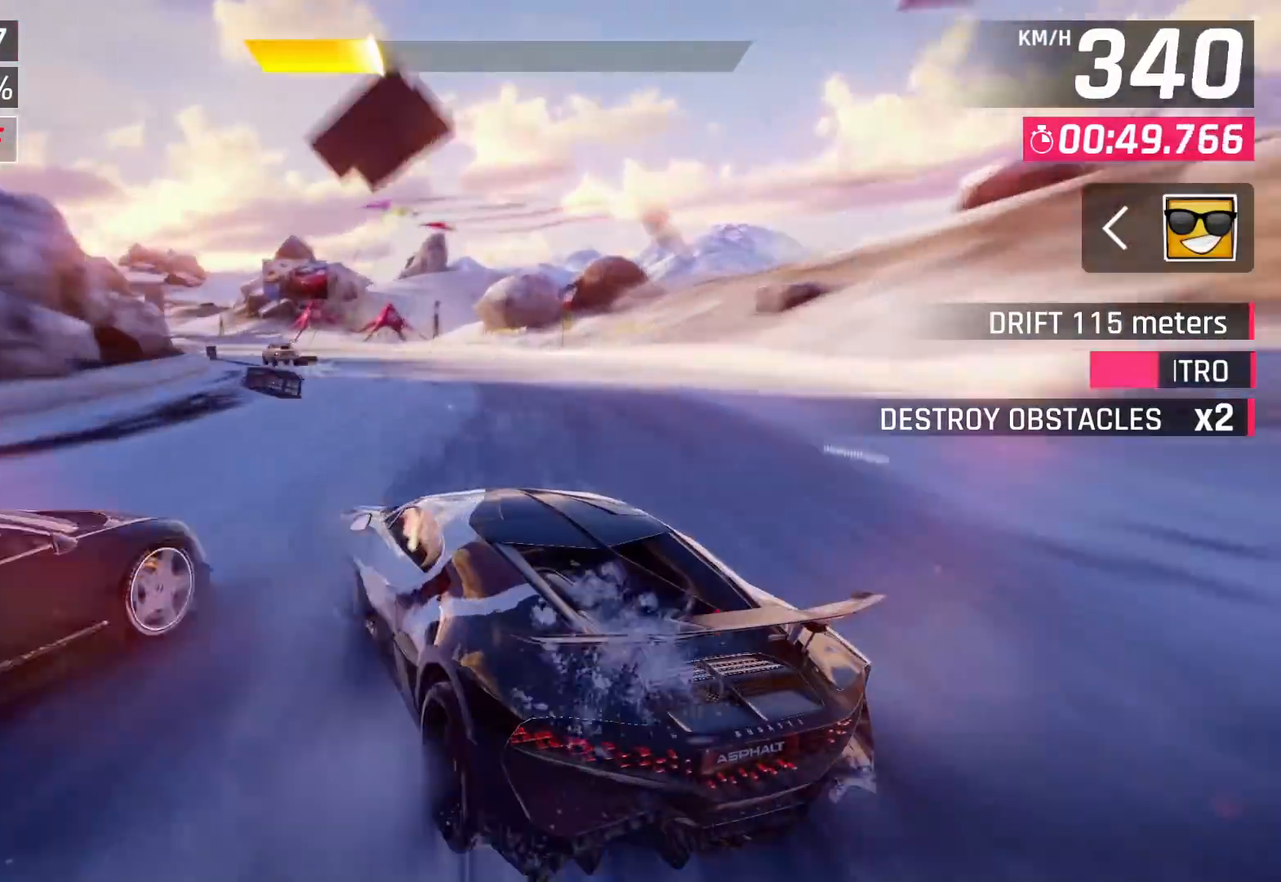
{"buttons": [], "left_stick": "left", "right_stick": "center", "events": []}
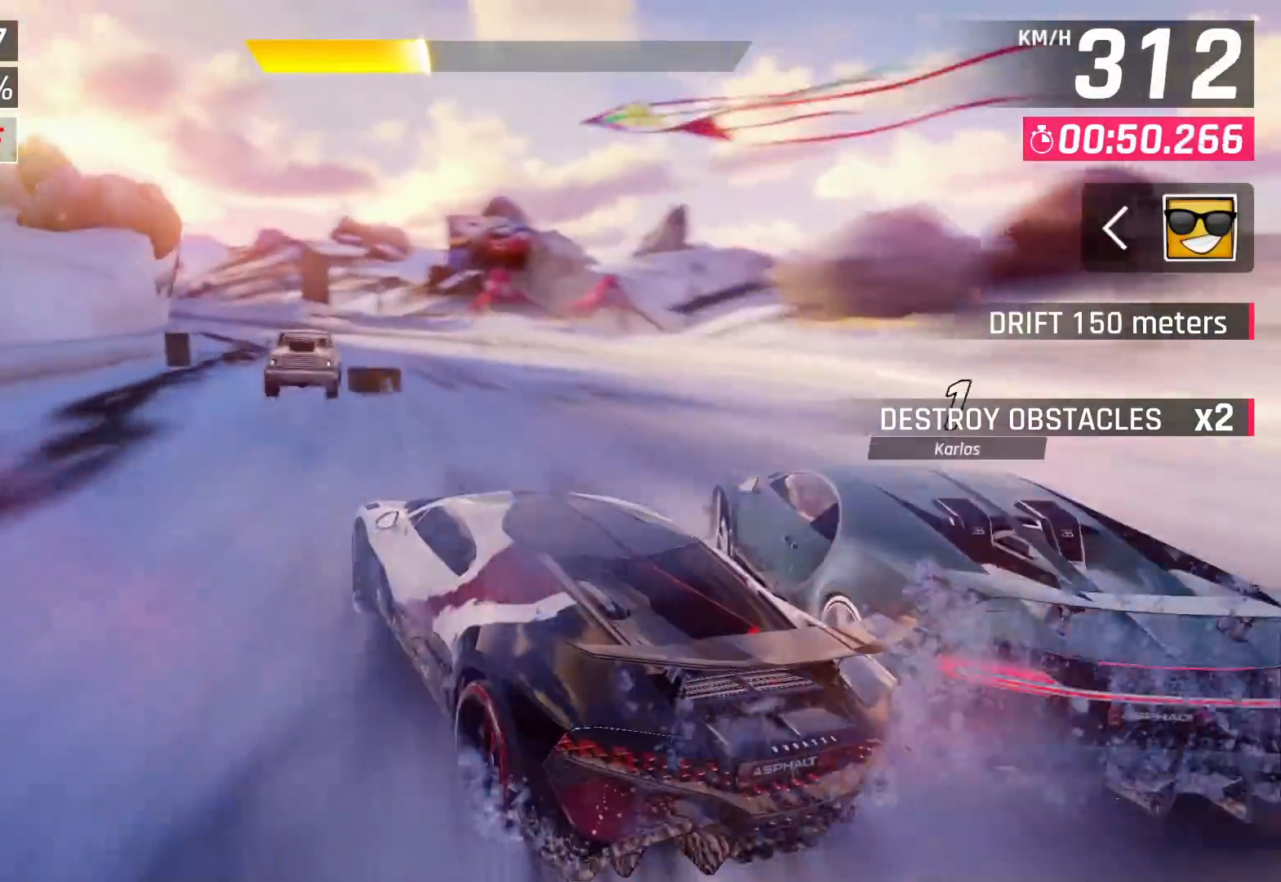
{"buttons": [], "left_stick": "left", "right_stick": "center", "events": []}
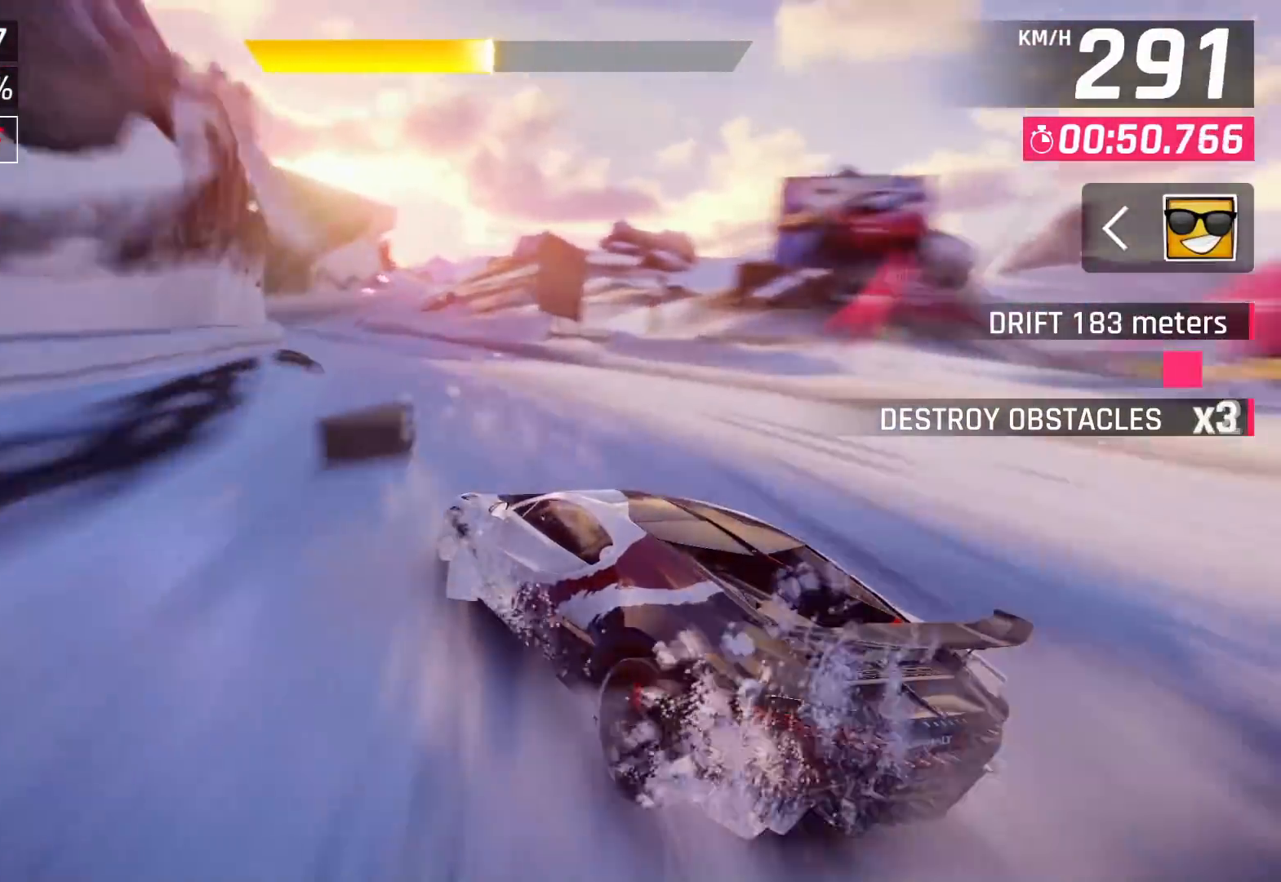
{"buttons": [], "left_stick": "left", "right_stick": "center", "events": []}
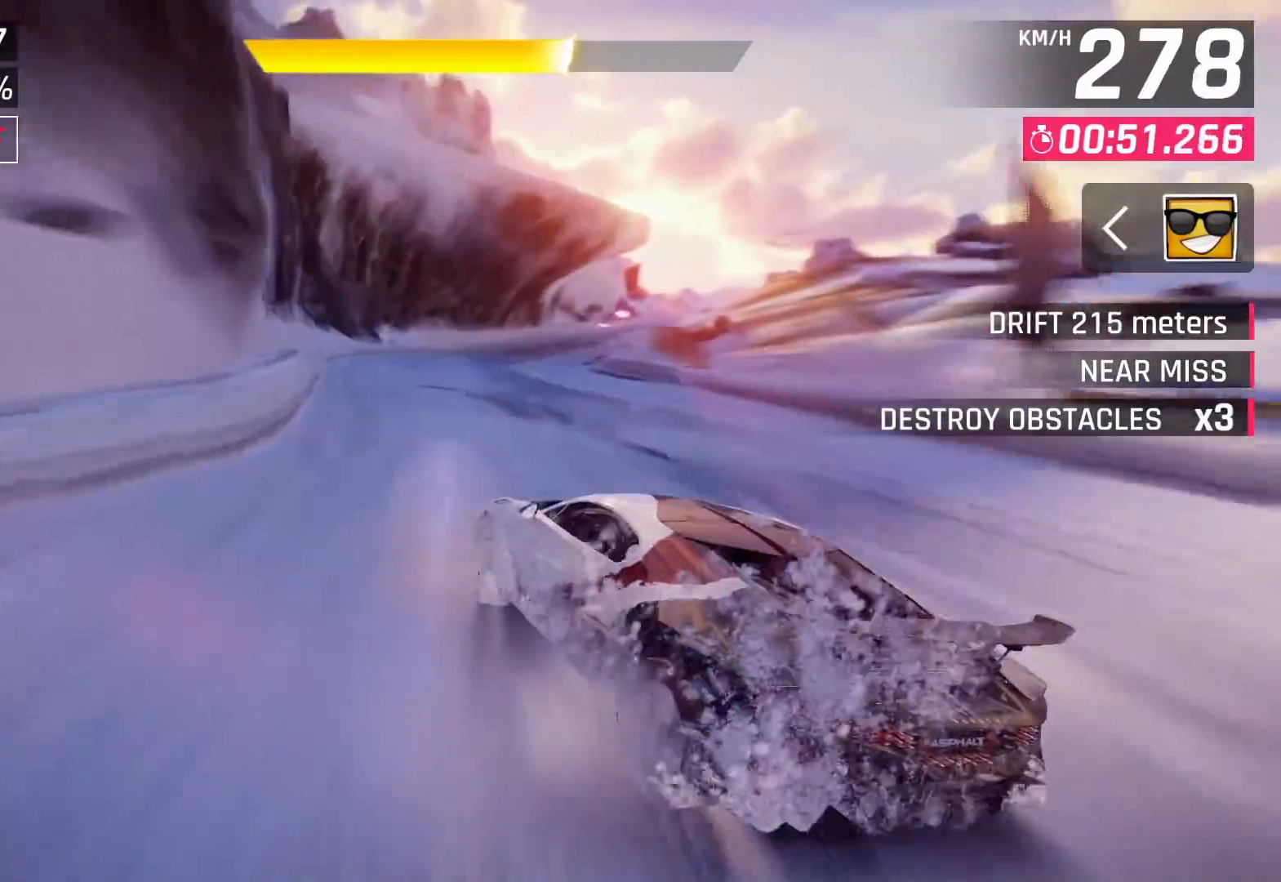
{"buttons": [], "left_stick": "right", "right_stick": "center", "events": [[200, "left_stick", "center"], [367, "left_stick", "right"]]}
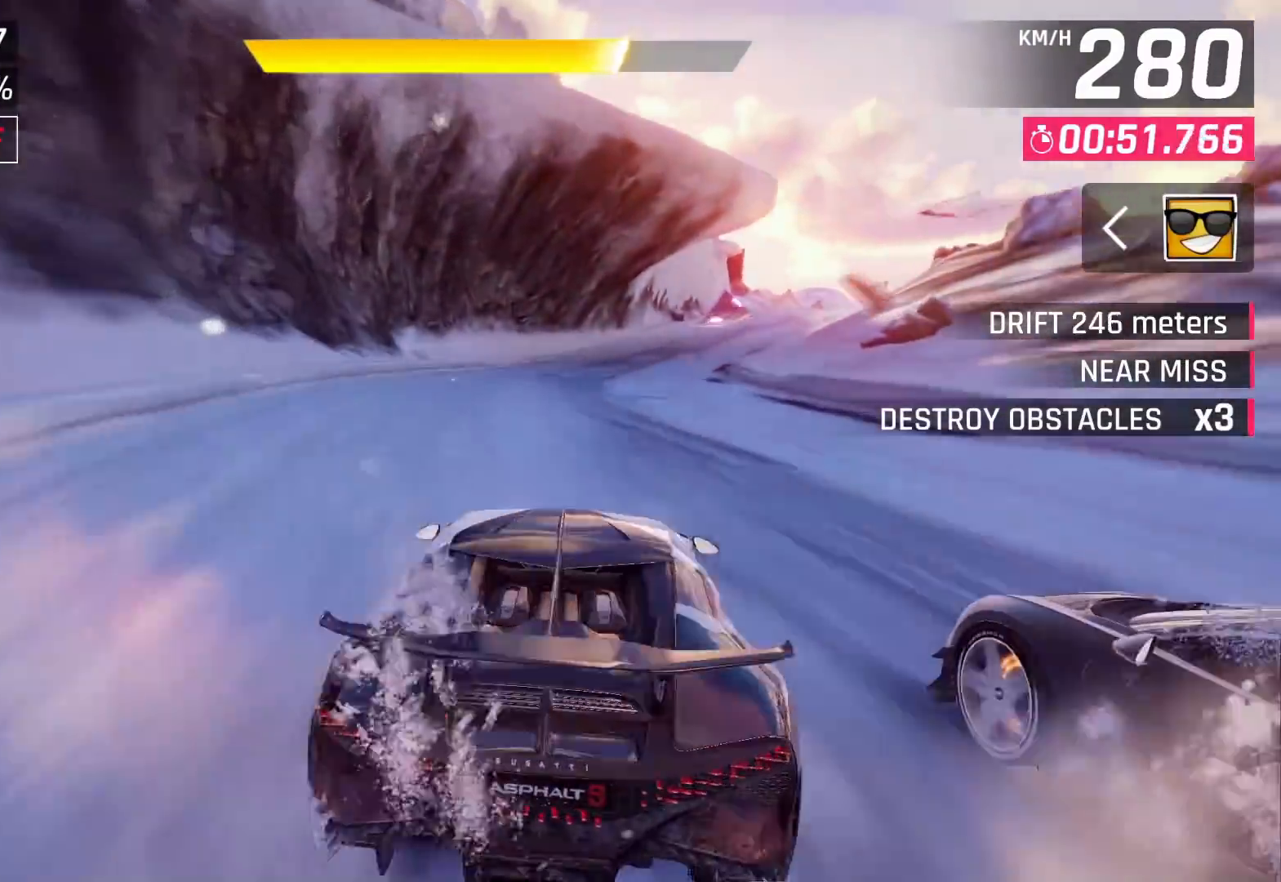
{"buttons": [], "left_stick": "right", "right_stick": "center", "events": []}
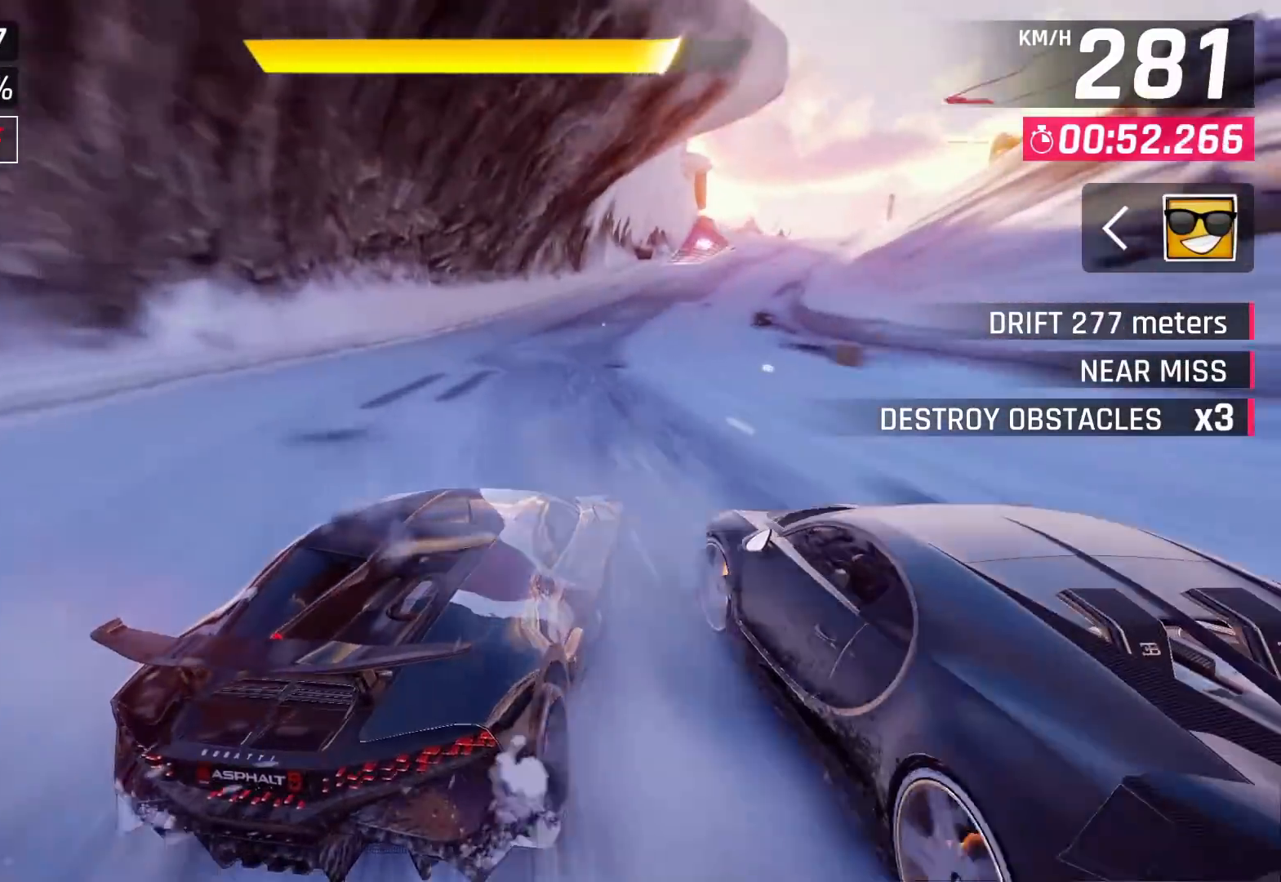
{"buttons": [], "left_stick": "center", "right_stick": "center", "events": [[483, "left_stick", "center"]]}
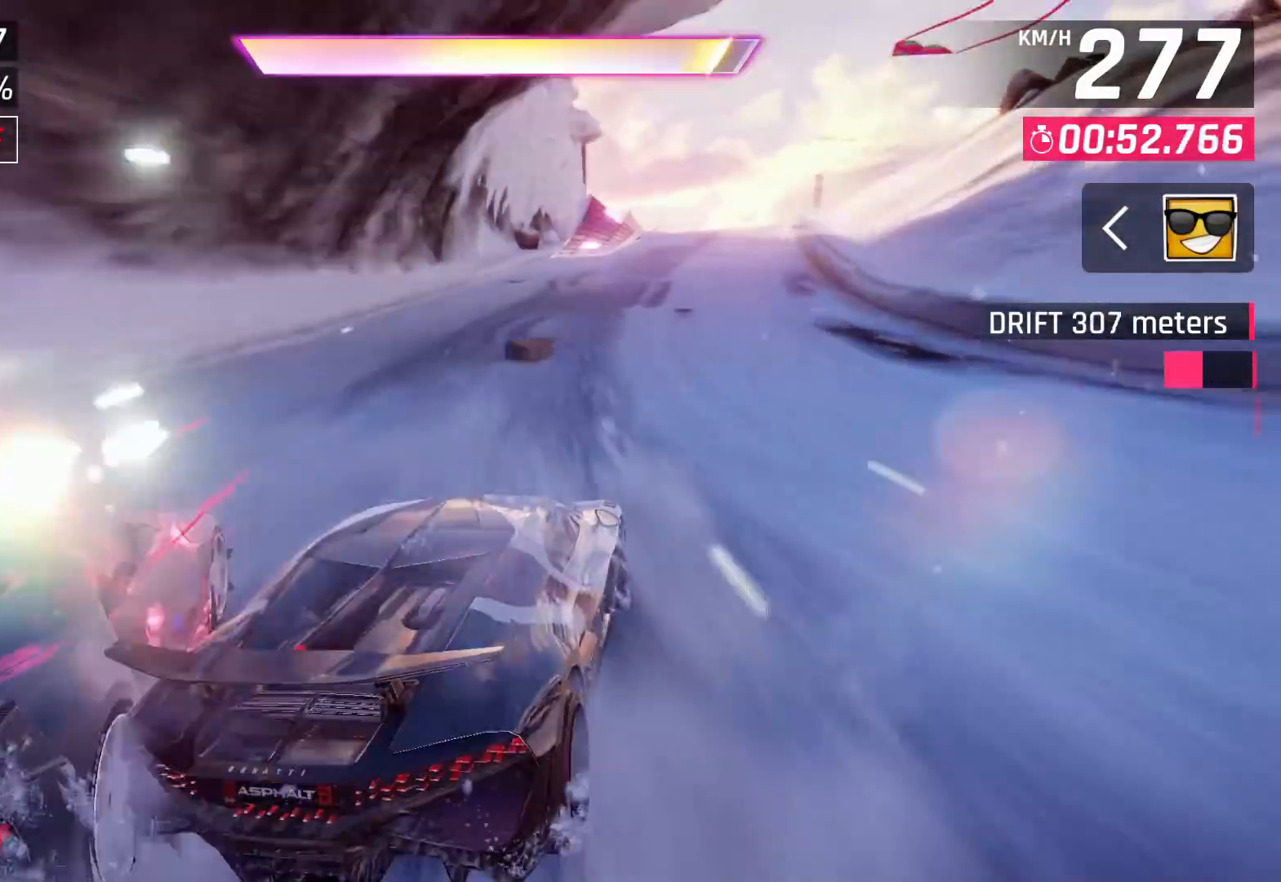
{"buttons": ["CROSS"], "left_stick": "center", "right_stick": "center", "events": [[100, "CROSS", "down"], [200, "CROSS", "up"], [283, "CROSS", "down"], [350, "CROSS", "up"], [417, "CROSS", "down"]]}
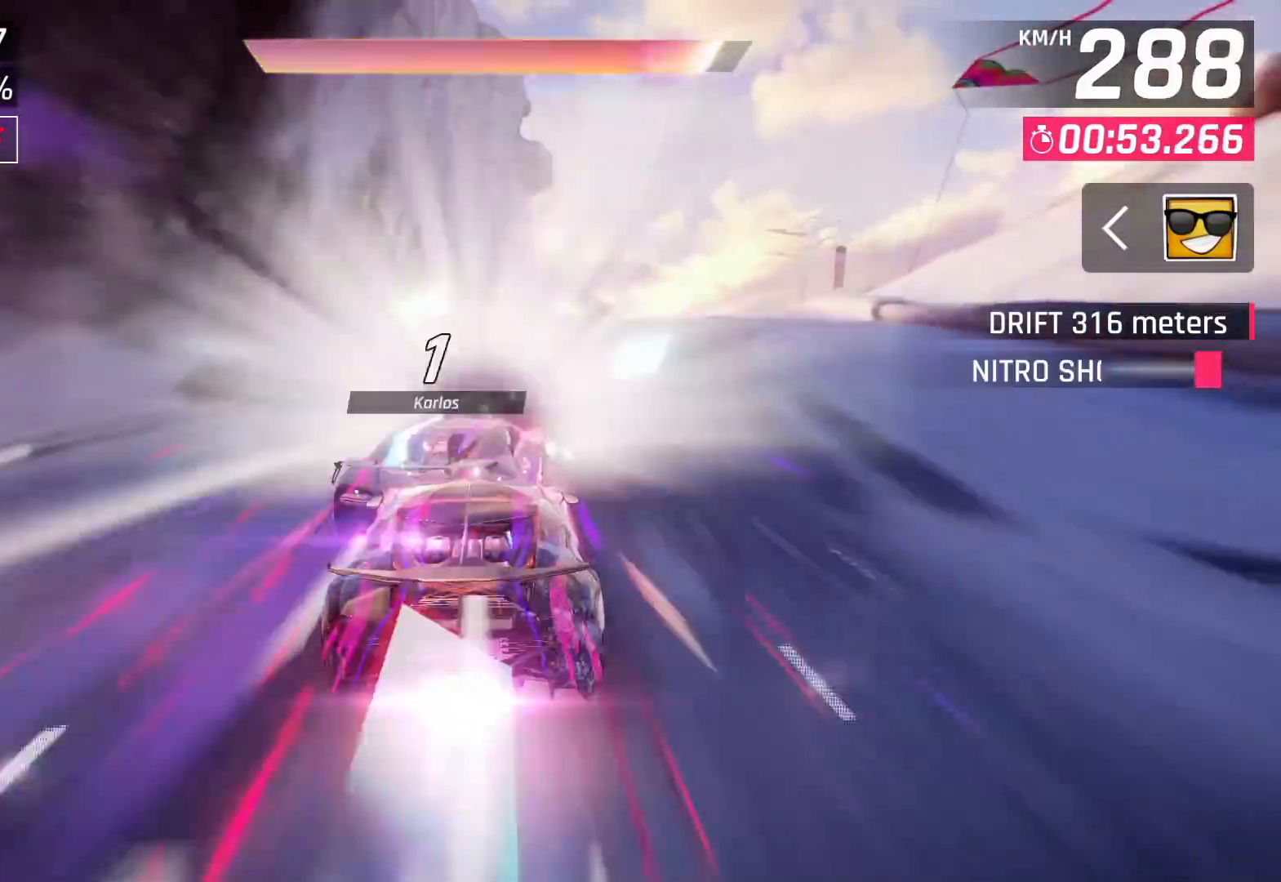
{"buttons": [], "left_stick": "right", "right_stick": "center", "events": [[33, "CROSS", "up"], [83, "CROSS", "down"], [183, "CROSS", "up"], [233, "CROSS", "down"], [350, "CROSS", "up"], [367, "left_stick", "right"]]}
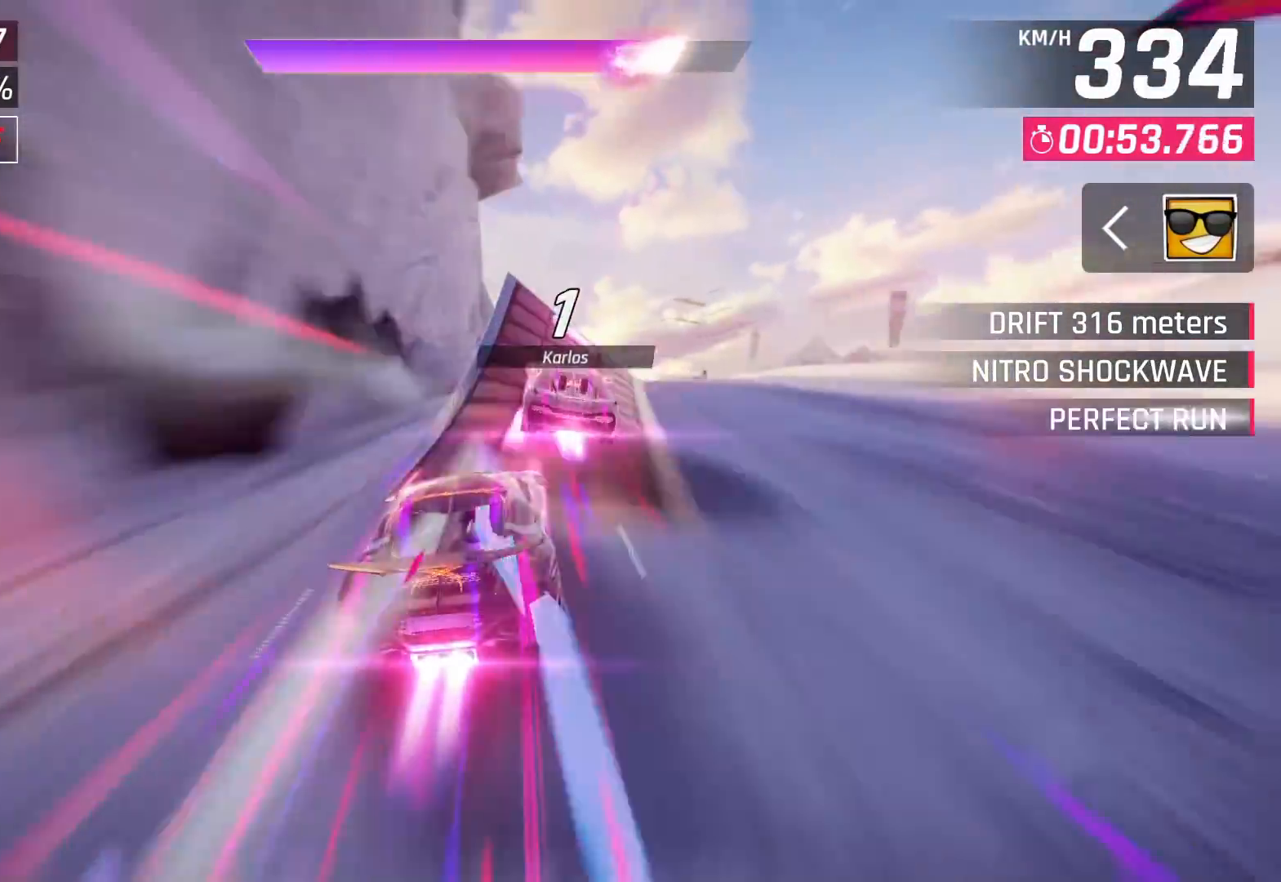
{"buttons": [], "left_stick": "center", "right_stick": "center", "events": [[433, "left_stick", "center"]]}
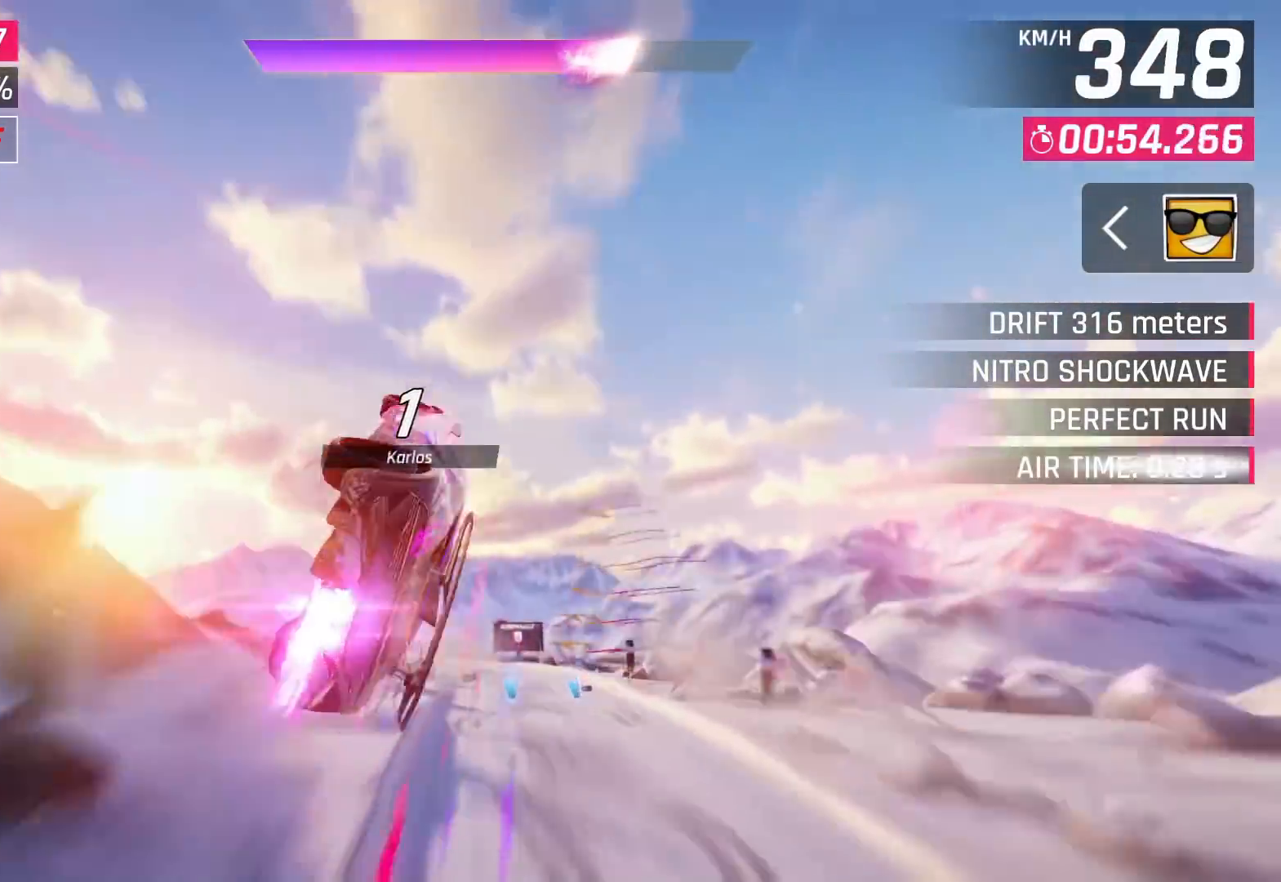
{"buttons": [], "left_stick": "left", "right_stick": "center", "events": [[433, "left_stick", "left"]]}
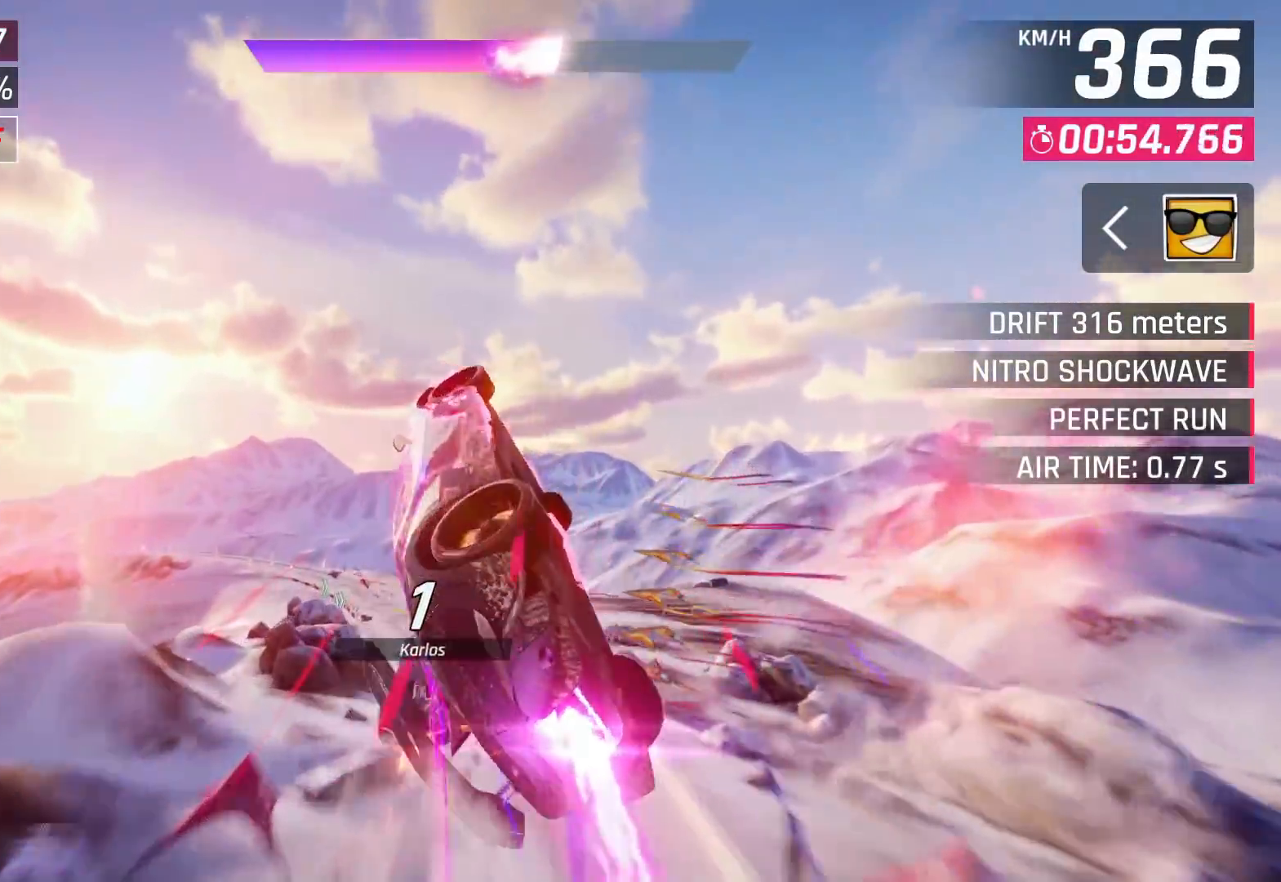
{"buttons": [], "left_stick": "left", "right_stick": "center", "events": []}
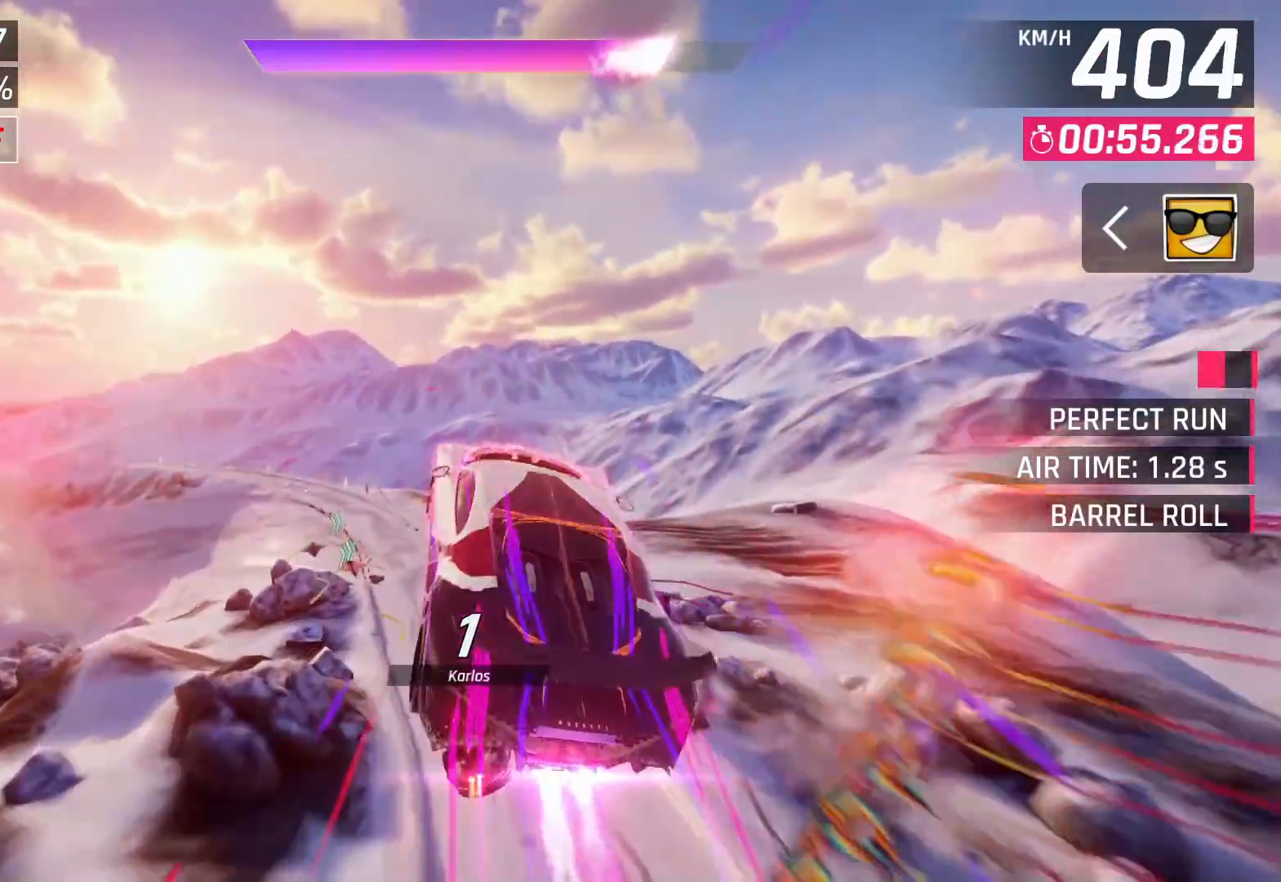
{"buttons": [], "left_stick": "left", "right_stick": "center", "events": []}
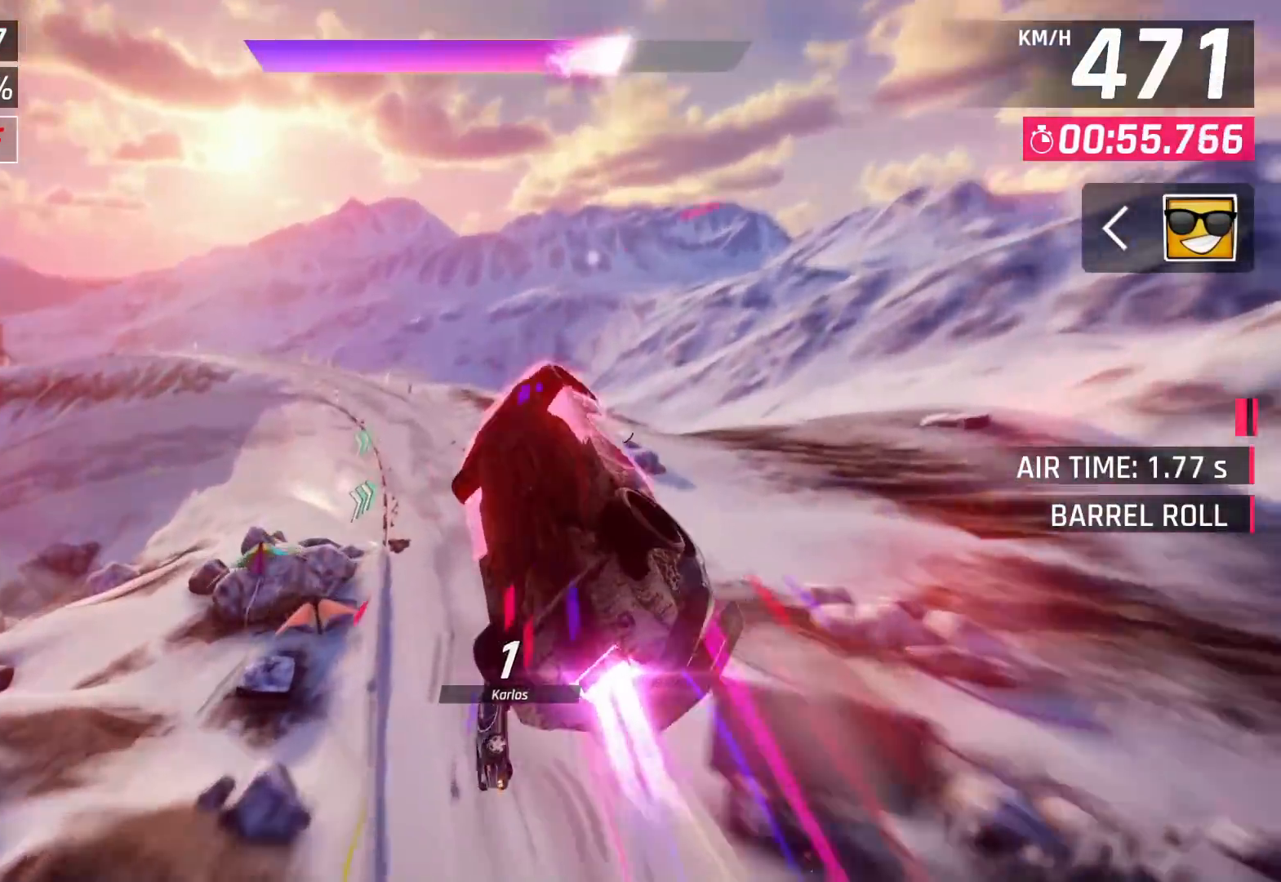
{"buttons": [], "left_stick": "left", "right_stick": "center", "events": []}
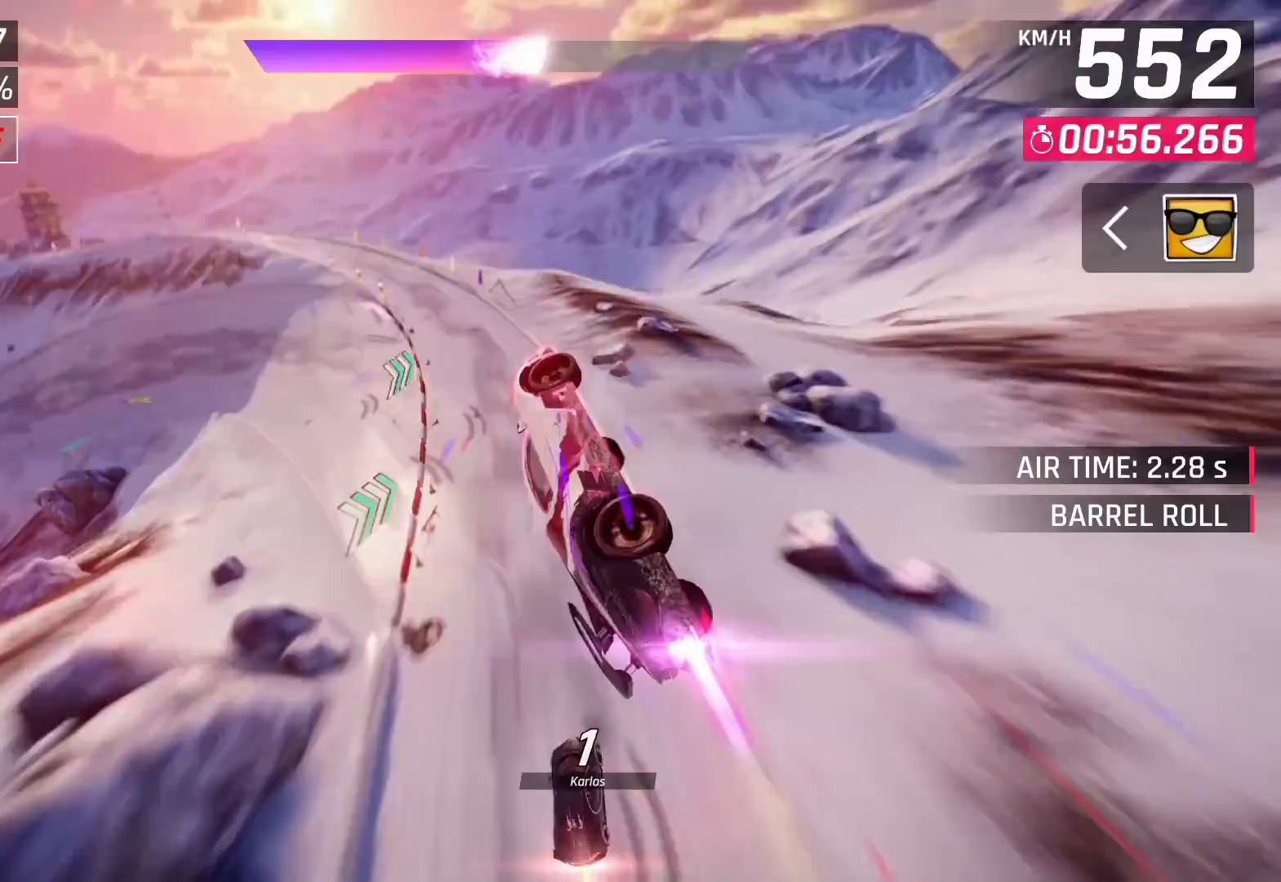
{"buttons": [], "left_stick": "left", "right_stick": "center", "events": []}
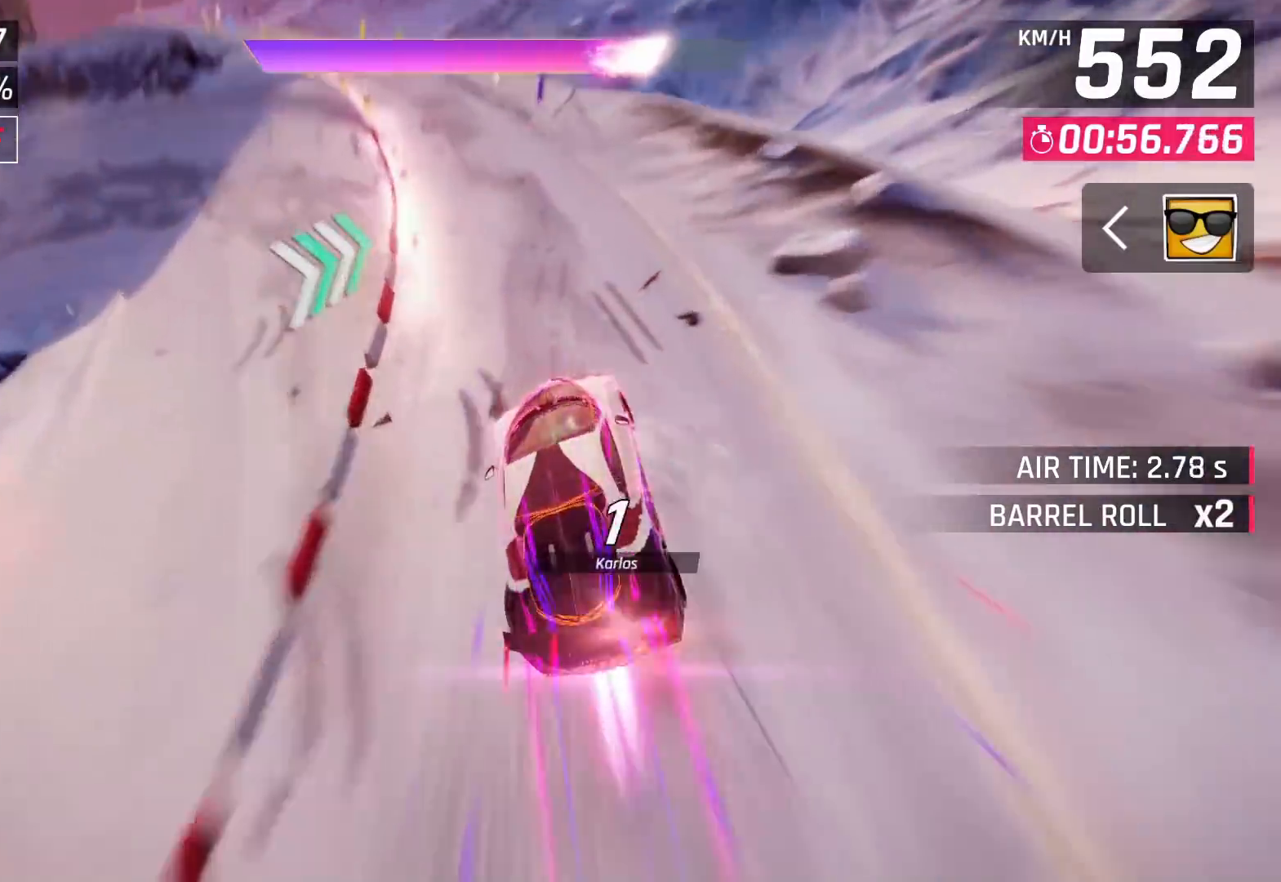
{"buttons": [], "left_stick": "left", "right_stick": "center", "events": [[200, "SQUARE", "down"], [267, "SQUARE", "up"]]}
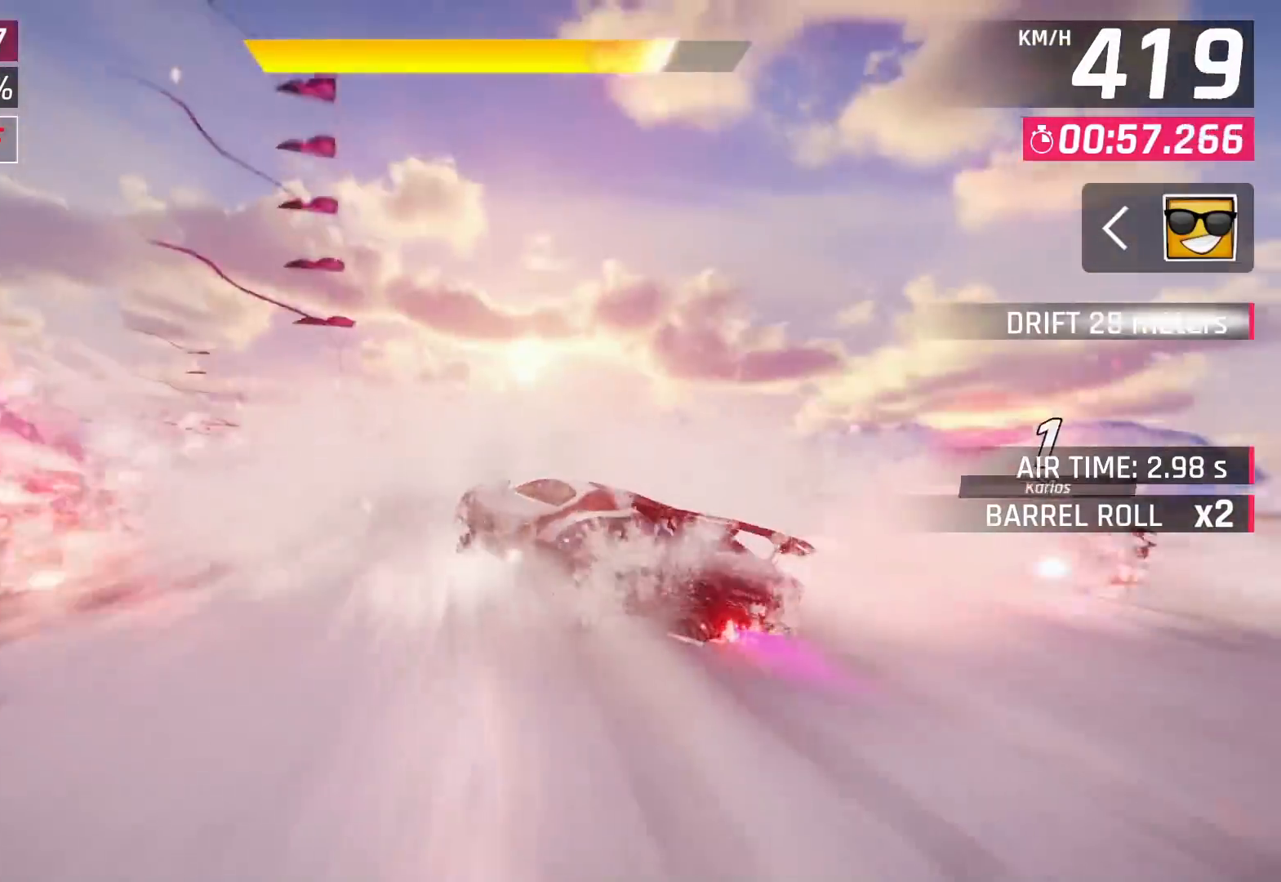
{"buttons": [], "left_stick": "center", "right_stick": "center", "events": [[200, "R2", "down"], [233, "L2", "down"], [367, "R2", "up"], [417, "L2", "up"], [500, "left_stick", "center"]]}
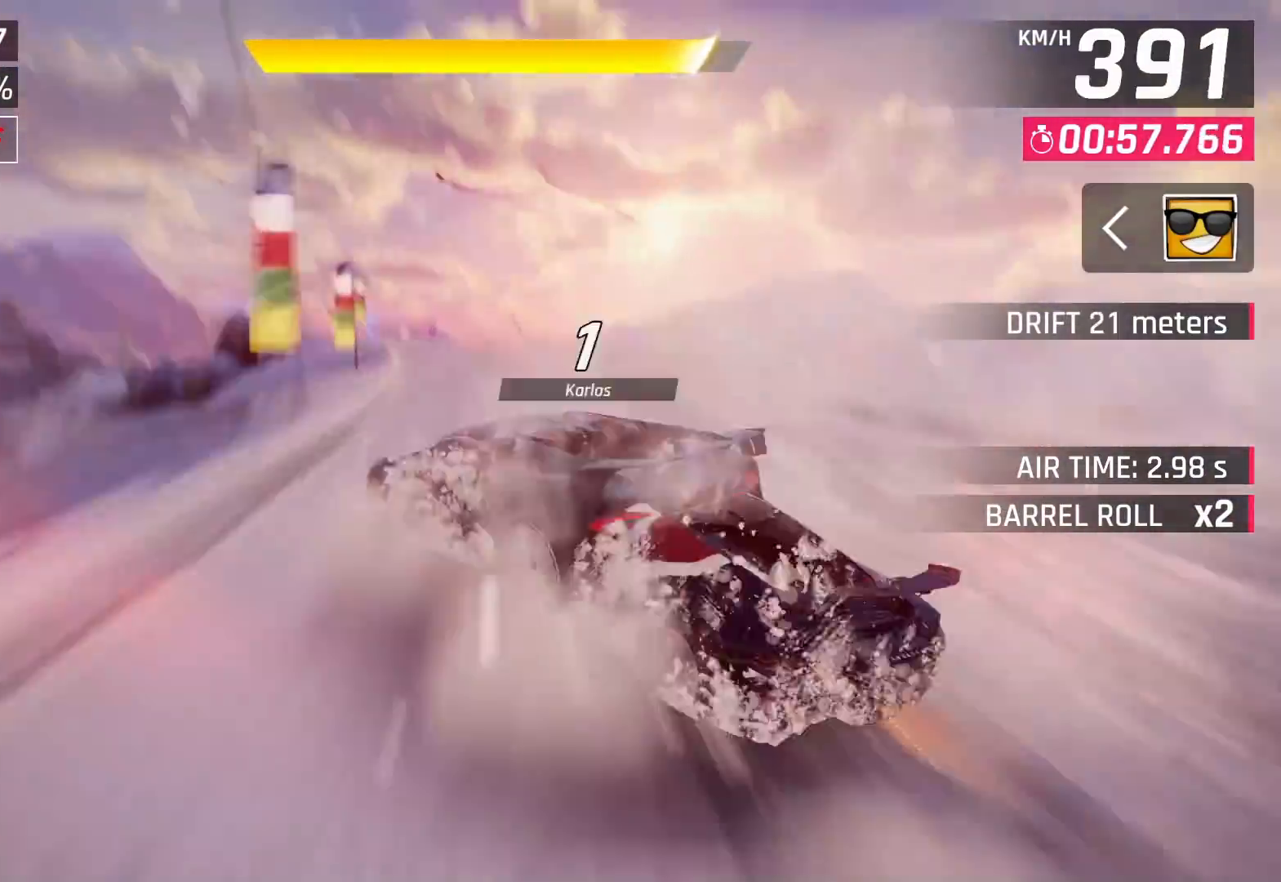
{"buttons": [], "left_stick": "left", "right_stick": "center", "events": [[117, "SQUARE", "down"], [217, "SQUARE", "up"], [333, "CROSS", "down"], [450, "CROSS", "up"], [500, "left_stick", "left"]]}
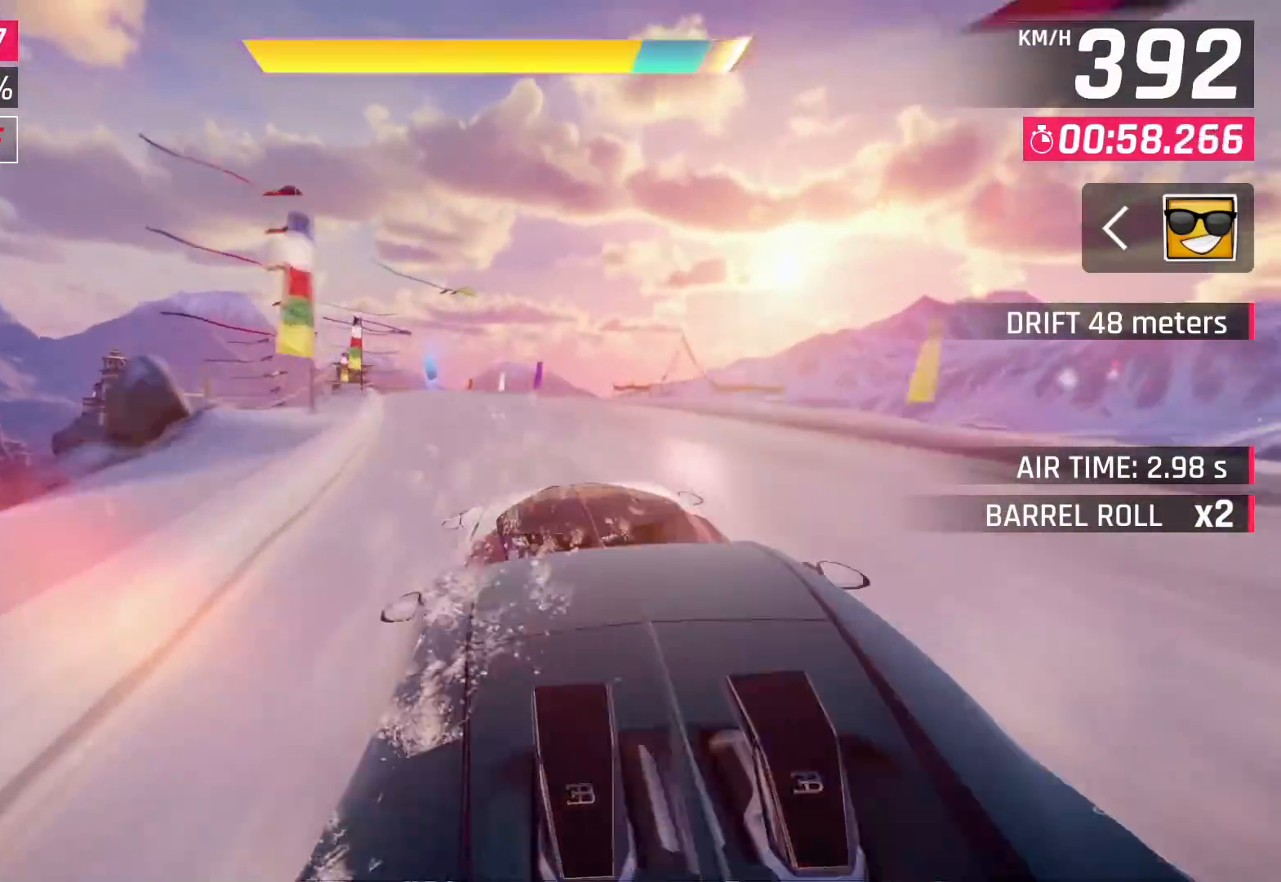
{"buttons": ["CROSS"], "left_stick": "left", "right_stick": "center", "events": [[417, "CROSS", "down"]]}
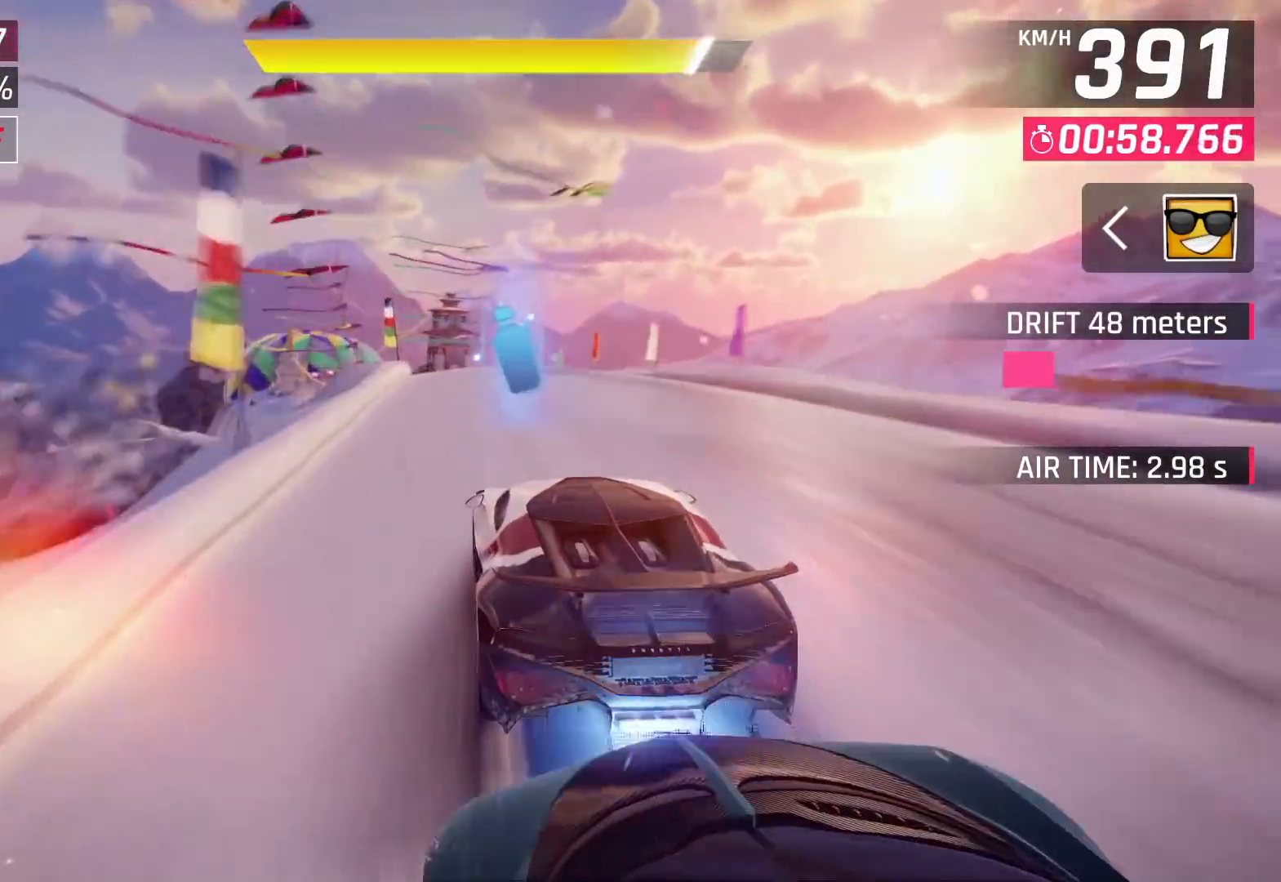
{"buttons": ["SQUARE"], "left_stick": "center", "right_stick": "center", "events": [[17, "CROSS", "up"], [267, "left_stick", "center"], [483, "SQUARE", "down"]]}
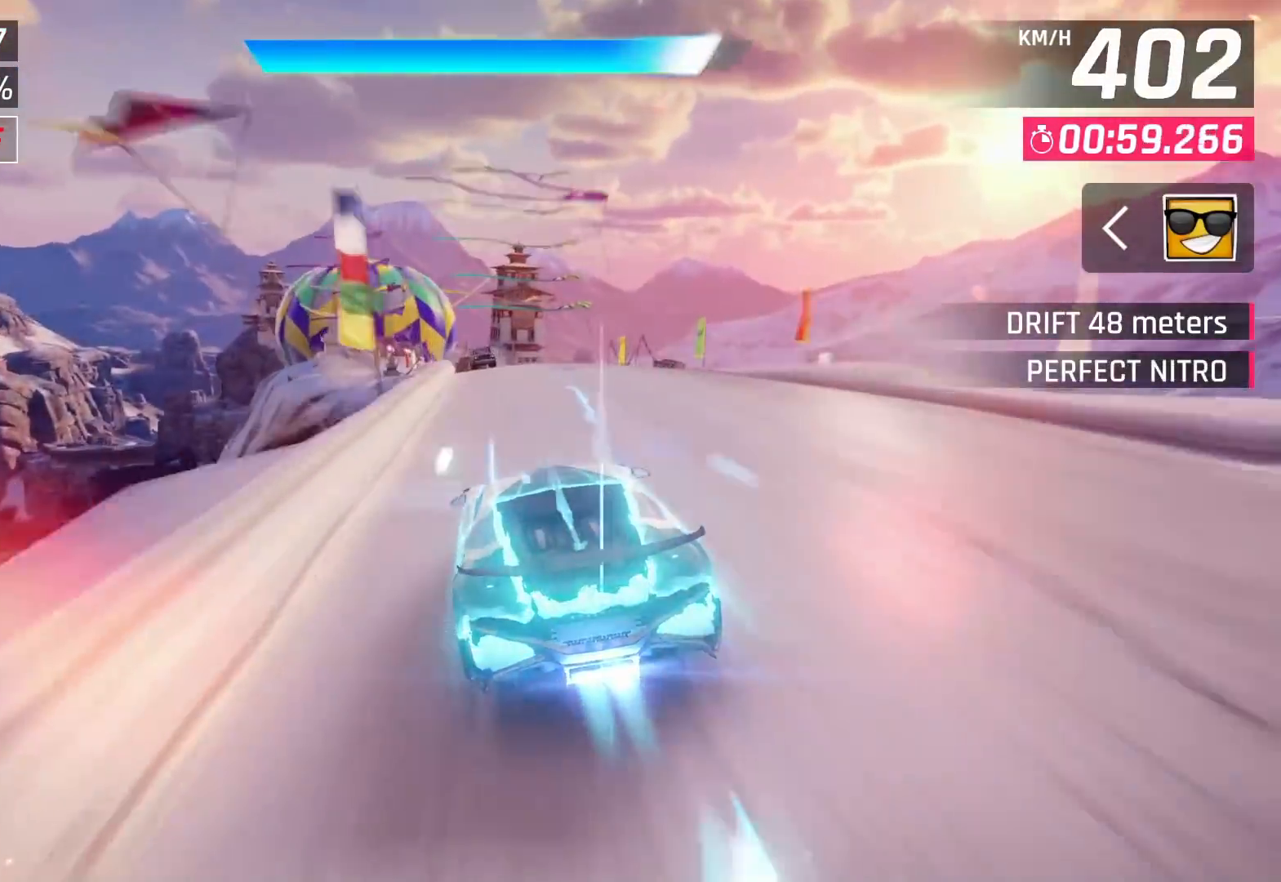
{"buttons": [], "left_stick": "left", "right_stick": "center", "events": [[17, "SQUARE", "up"], [33, "CROSS", "down"], [83, "left_stick", "right"], [133, "CROSS", "up"], [333, "CROSS", "down"], [367, "left_stick", "center"], [433, "CROSS", "up"], [500, "left_stick", "left"]]}